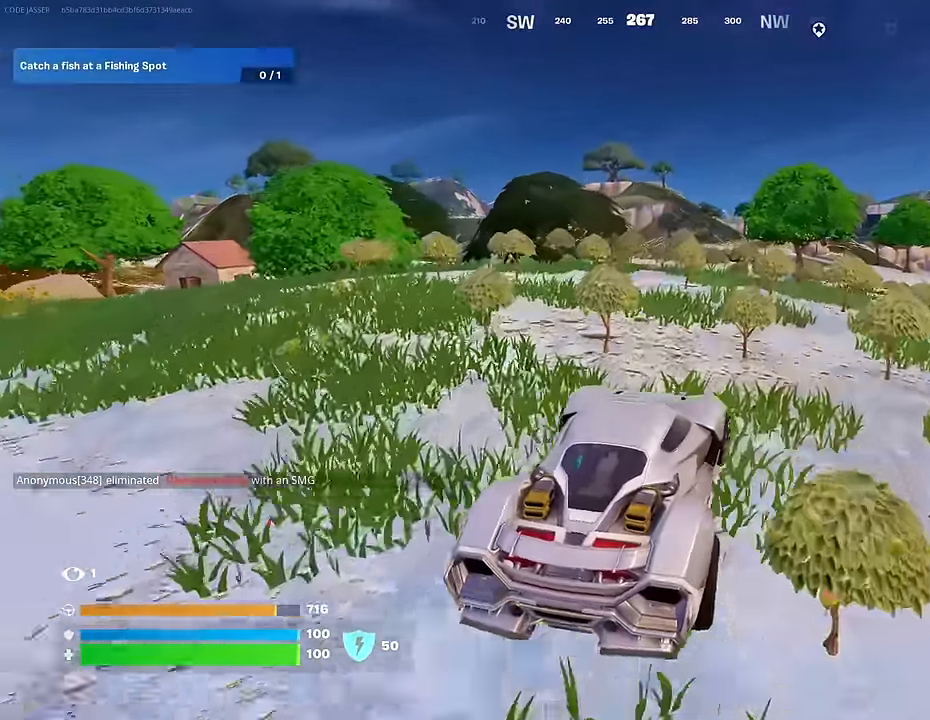
Gameplay with a controller (PlayStation layout); each line is a JSON object with the inputs held at the frame after it. "events" lists button and stick changes between this image and that frame as [ms after this image, input, new state], when the widget could be followed in between.
{"buttons": [], "left_stick": "up", "right_stick": "center", "events": [[284, "left_stick", "up-right"], [500, "left_stick", "up"]]}
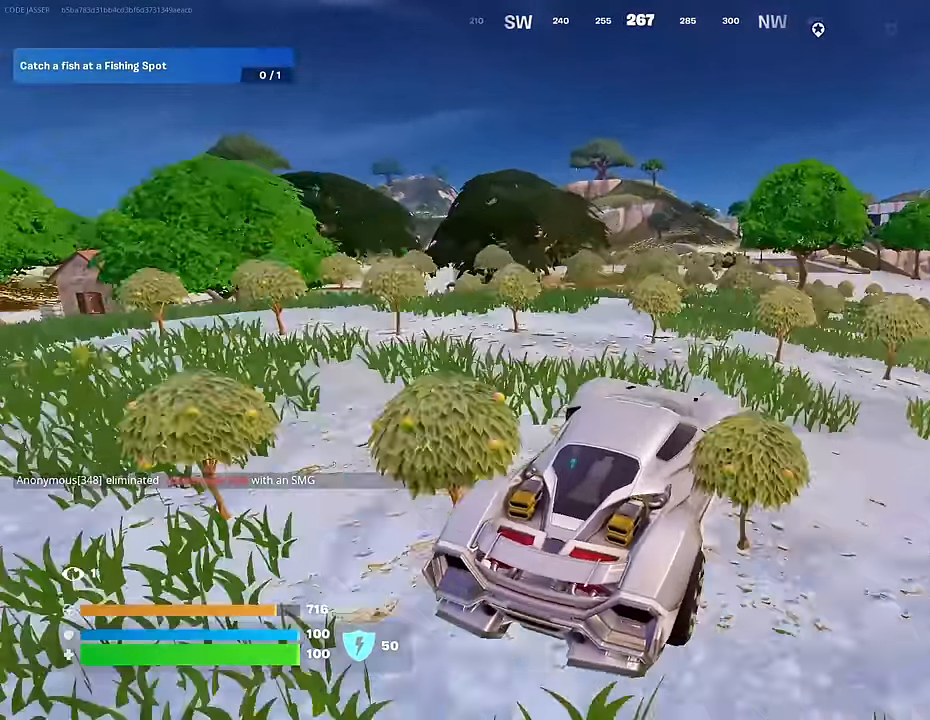
{"buttons": [], "left_stick": "left", "right_stick": "center", "events": [[117, "left_stick", "up-left"], [350, "left_stick", "left"]]}
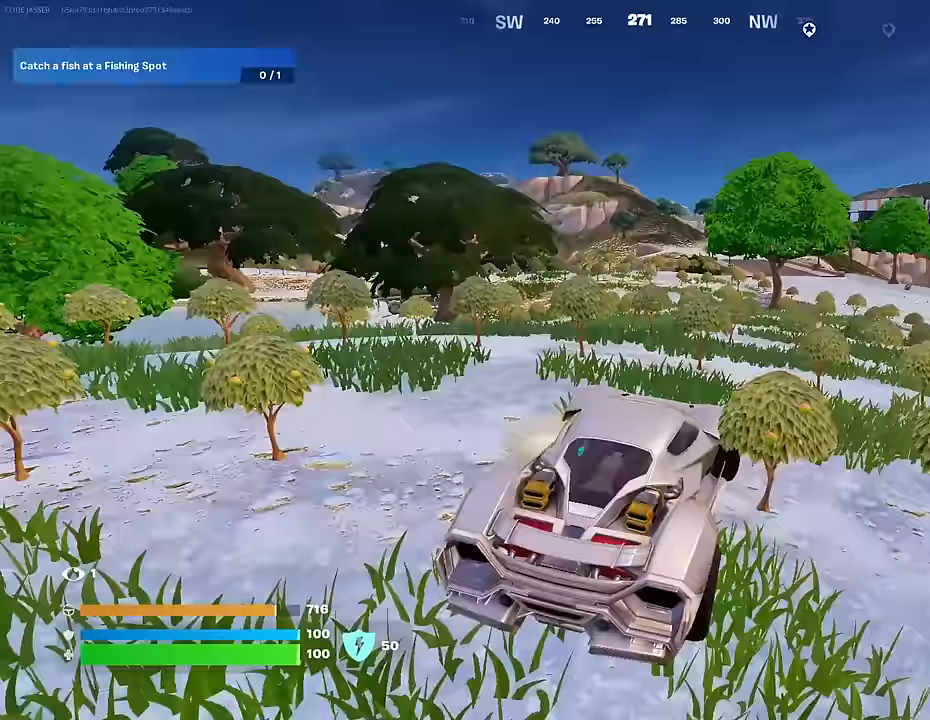
{"buttons": [], "left_stick": "left", "right_stick": "center", "events": [[50, "left_stick", "up-left"], [433, "left_stick", "left"]]}
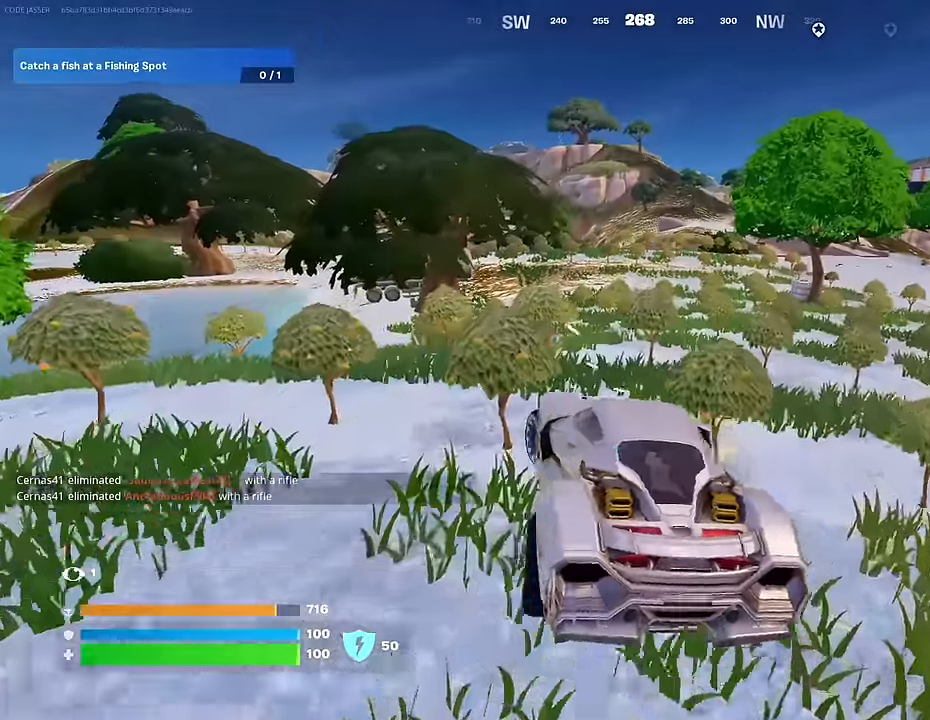
{"buttons": [], "left_stick": "right", "right_stick": "center", "events": [[83, "left_stick", "up"], [133, "left_stick", "up-right"], [467, "left_stick", "right"]]}
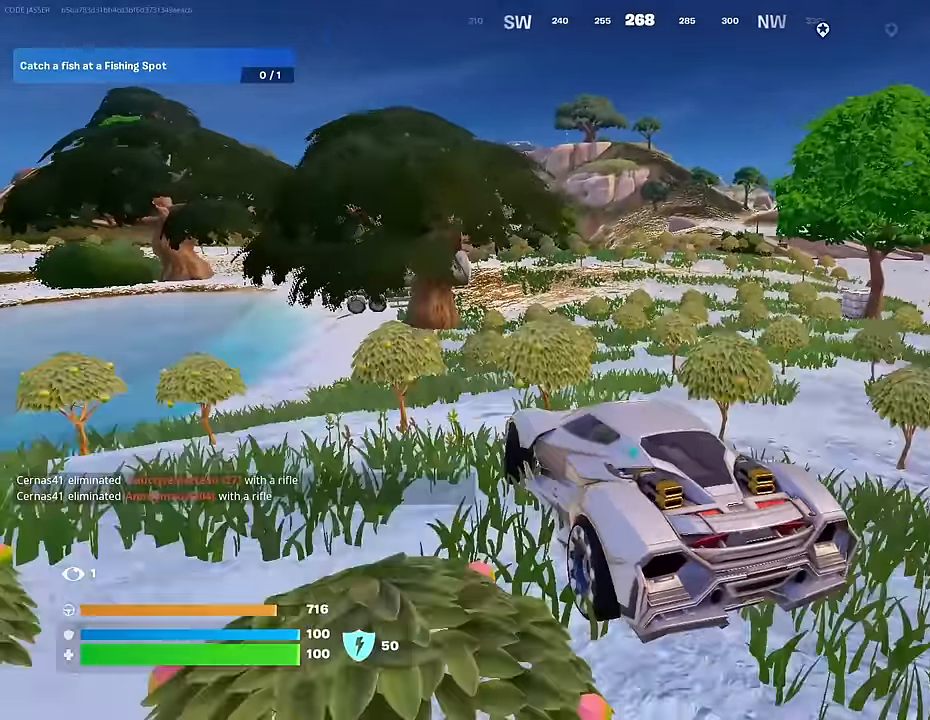
{"buttons": [], "left_stick": "left", "right_stick": "center", "events": [[183, "left_stick", "up"], [467, "left_stick", "left"]]}
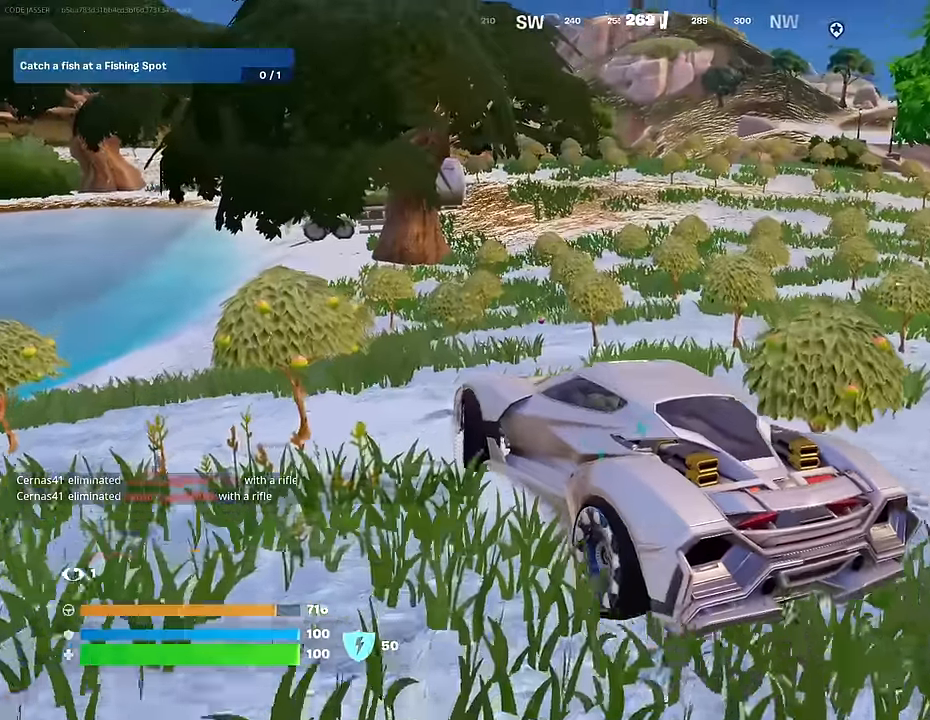
{"buttons": [], "left_stick": "right", "right_stick": "center", "events": [[67, "left_stick", "up"], [117, "left_stick", "up-right"], [400, "left_stick", "right"]]}
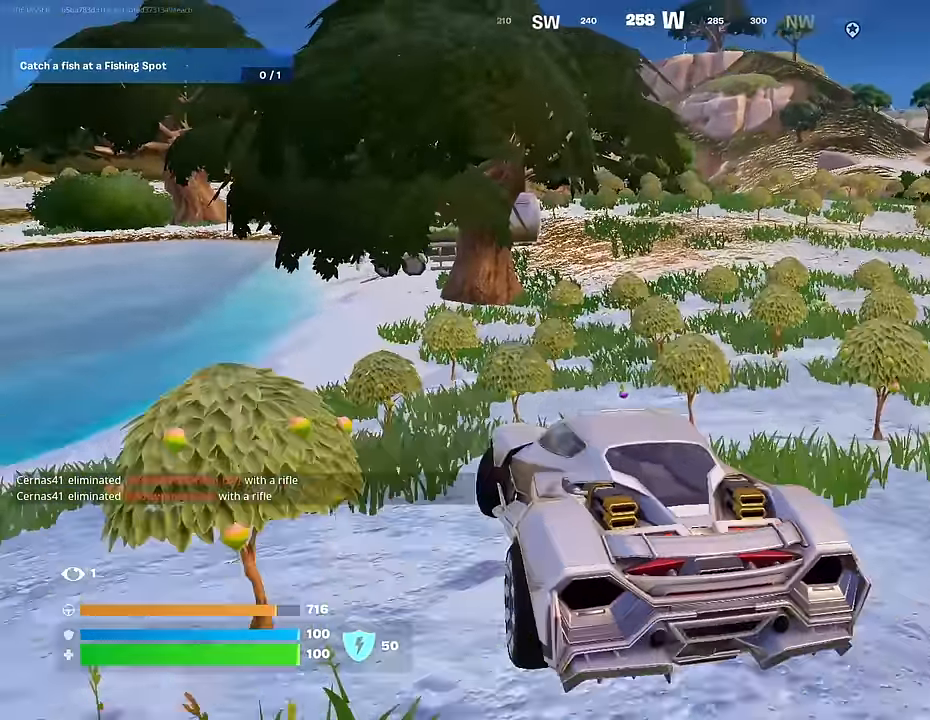
{"buttons": [], "left_stick": "up-left", "right_stick": "center", "events": [[83, "left_stick", "up-right"], [233, "left_stick", "up-left"]]}
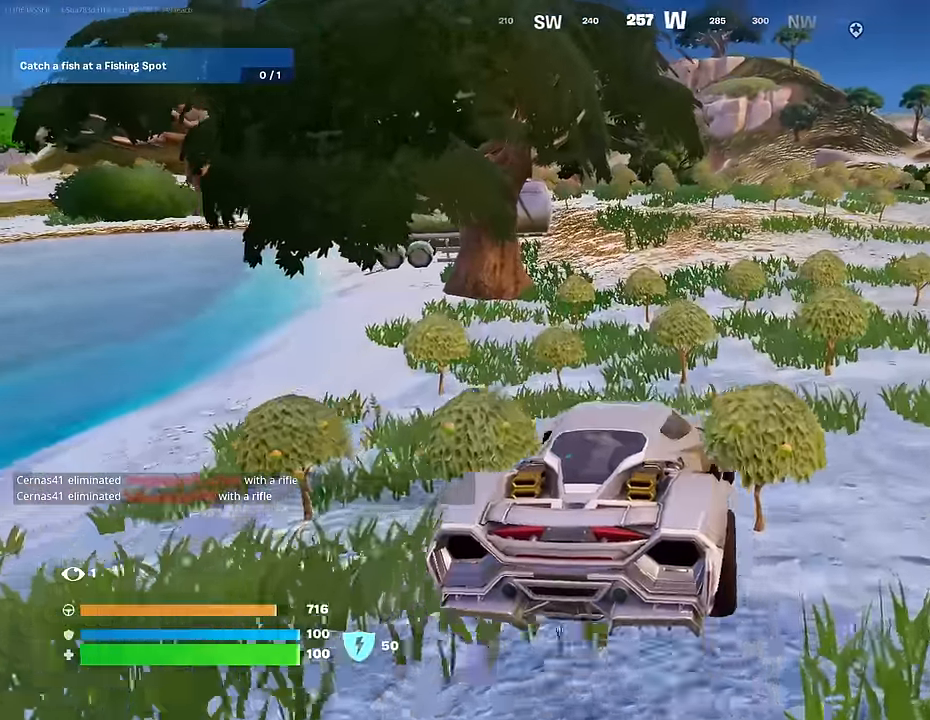
{"buttons": [], "left_stick": "up", "right_stick": "center", "events": [[200, "left_stick", "up"]]}
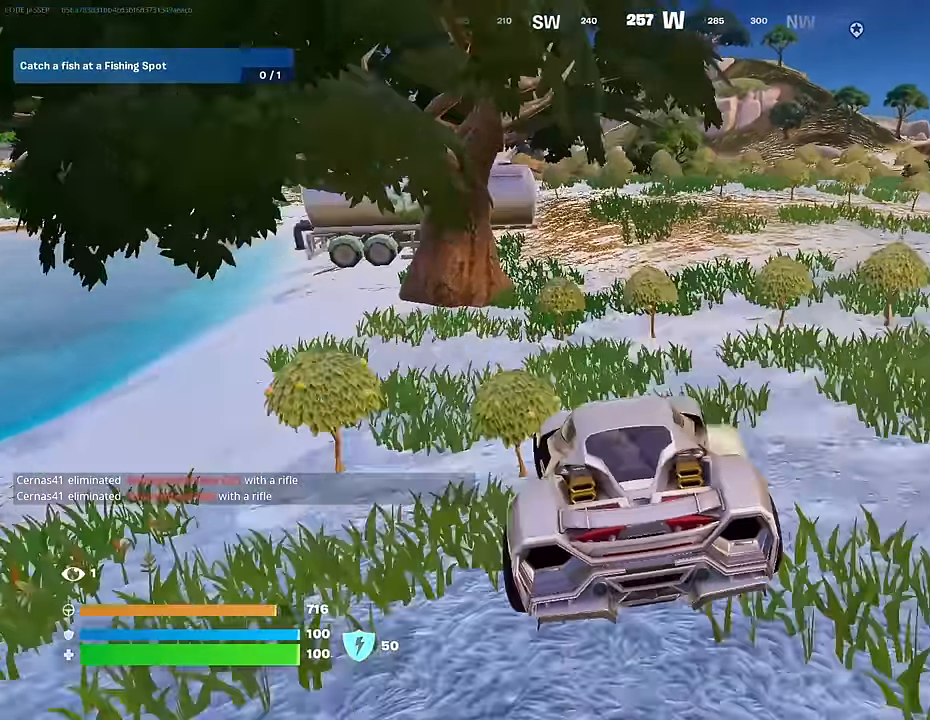
{"buttons": [], "left_stick": "right", "right_stick": "center", "events": [[183, "left_stick", "up-right"], [283, "left_stick", "right"]]}
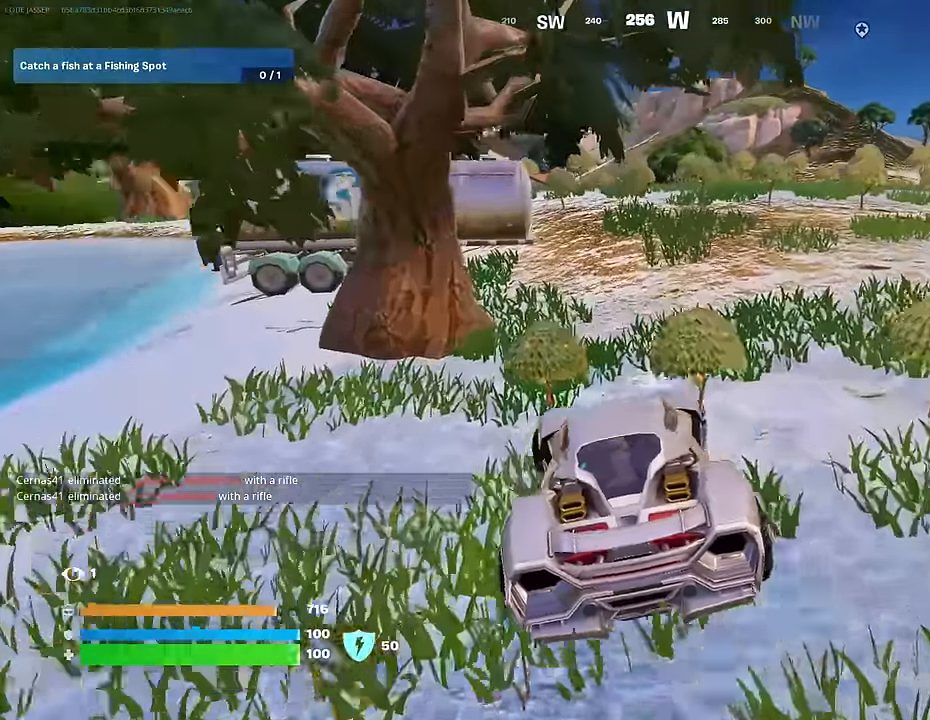
{"buttons": [], "left_stick": "right", "right_stick": "center", "events": [[167, "right_stick", "right"], [283, "right_stick", "center"]]}
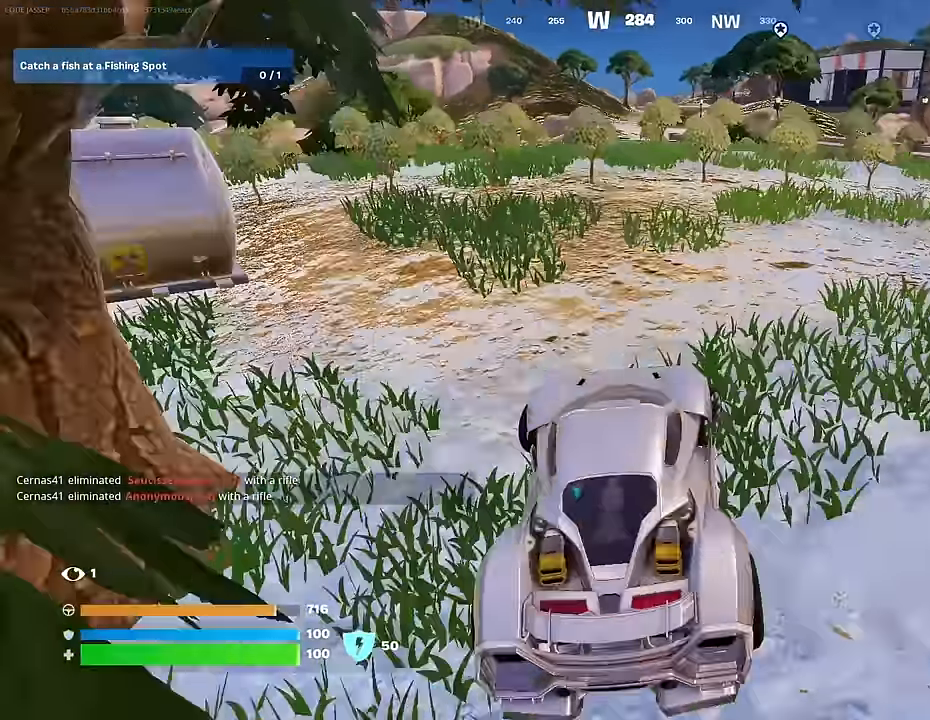
{"buttons": [], "left_stick": "up-right", "right_stick": "center", "events": [[67, "right_stick", "right"], [217, "right_stick", "center"], [400, "left_stick", "up-right"]]}
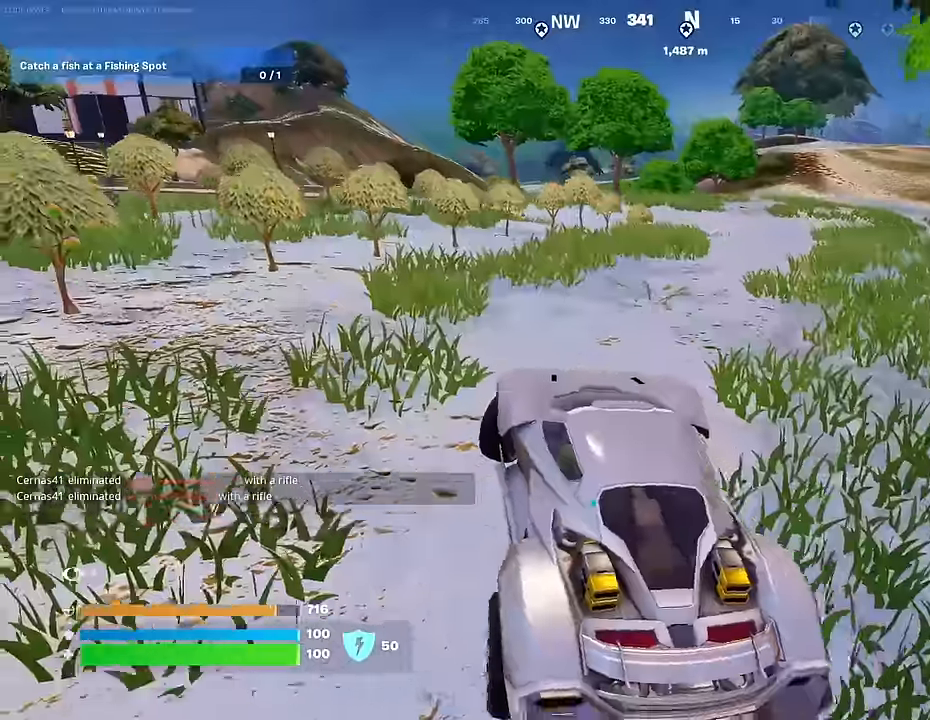
{"buttons": ["L3"], "left_stick": "up-left", "right_stick": "center", "events": [[200, "L3", "down"], [283, "left_stick", "up"], [350, "right_stick", "right"], [383, "left_stick", "up-left"], [483, "right_stick", "center"]]}
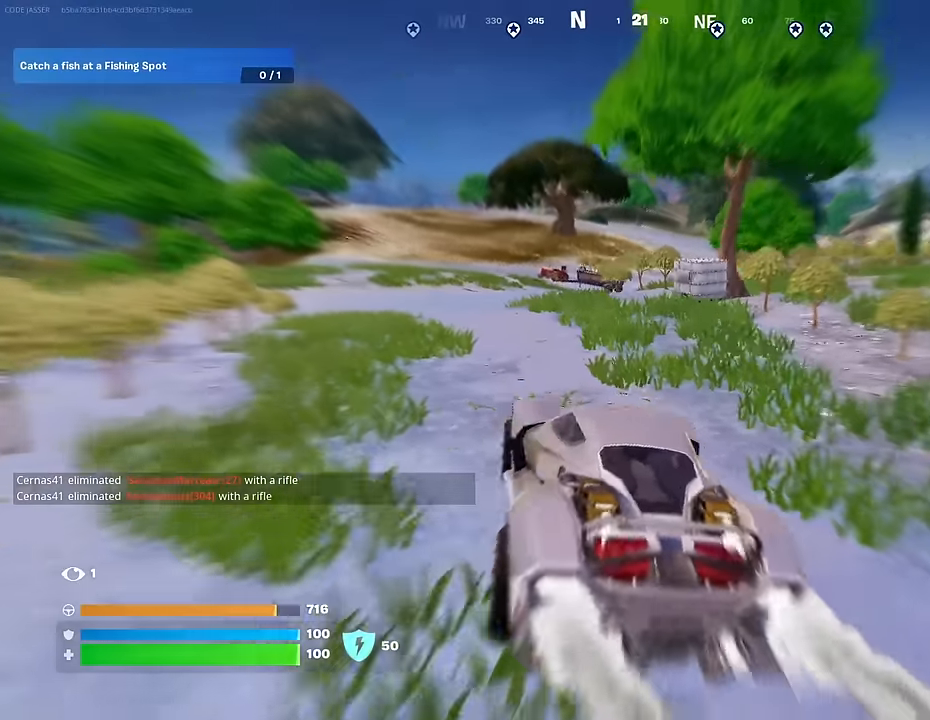
{"buttons": ["L3"], "left_stick": "up-left", "right_stick": "center", "events": []}
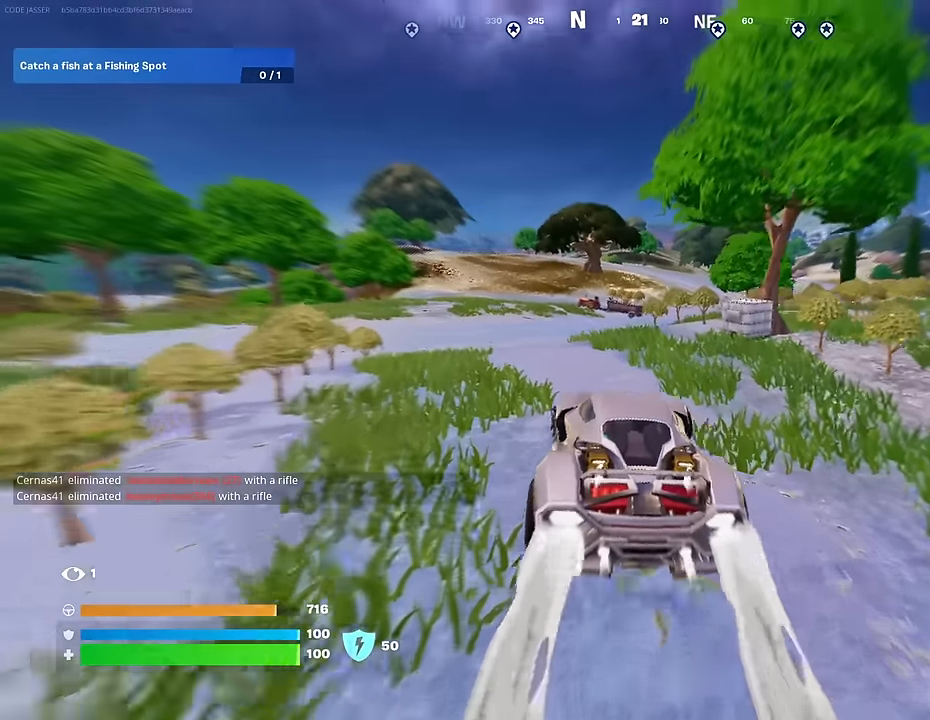
{"buttons": ["L3"], "left_stick": "right", "right_stick": "center", "events": [[167, "left_stick", "up"], [317, "left_stick", "up-right"], [417, "left_stick", "right"]]}
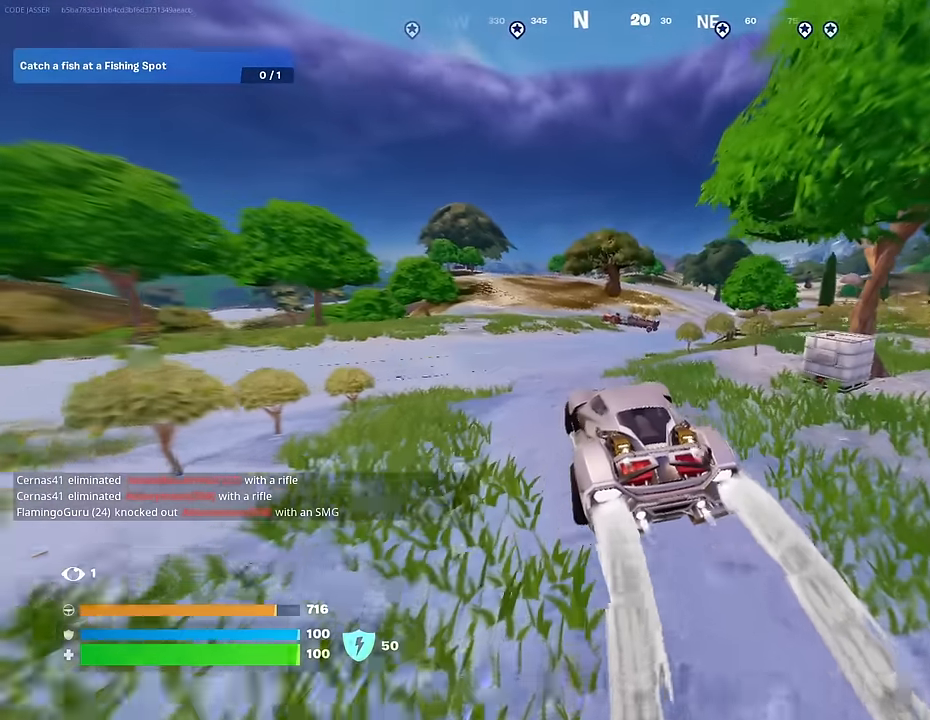
{"buttons": ["L3"], "left_stick": "up", "right_stick": "center", "events": [[350, "left_stick", "up"]]}
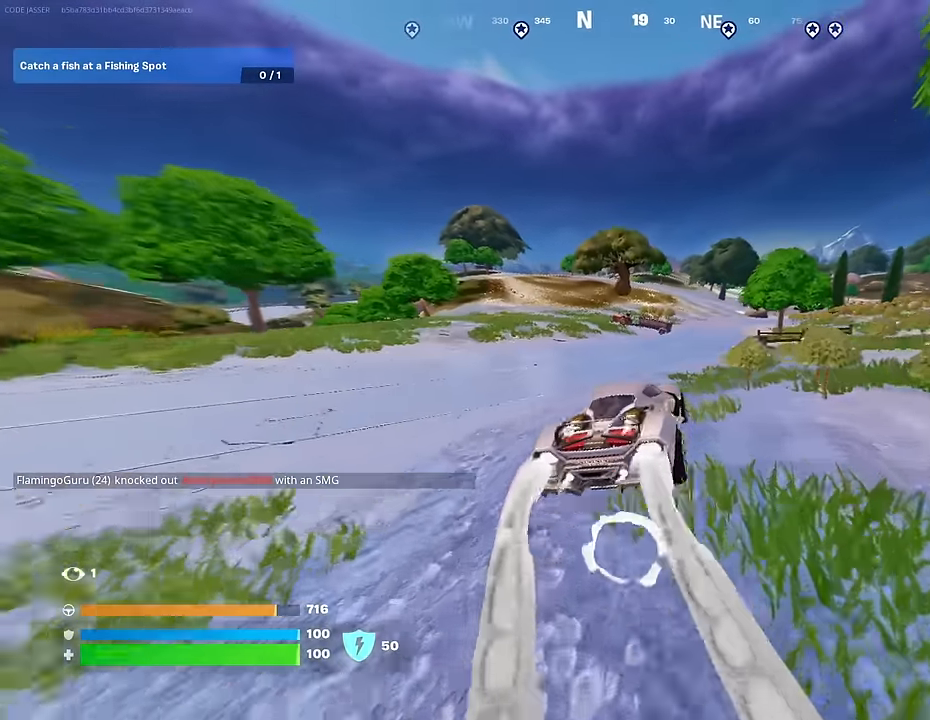
{"buttons": ["L3"], "left_stick": "up", "right_stick": "center", "events": [[67, "left_stick", "up-right"], [217, "left_stick", "up"], [250, "right_stick", "up-right"], [333, "right_stick", "center"]]}
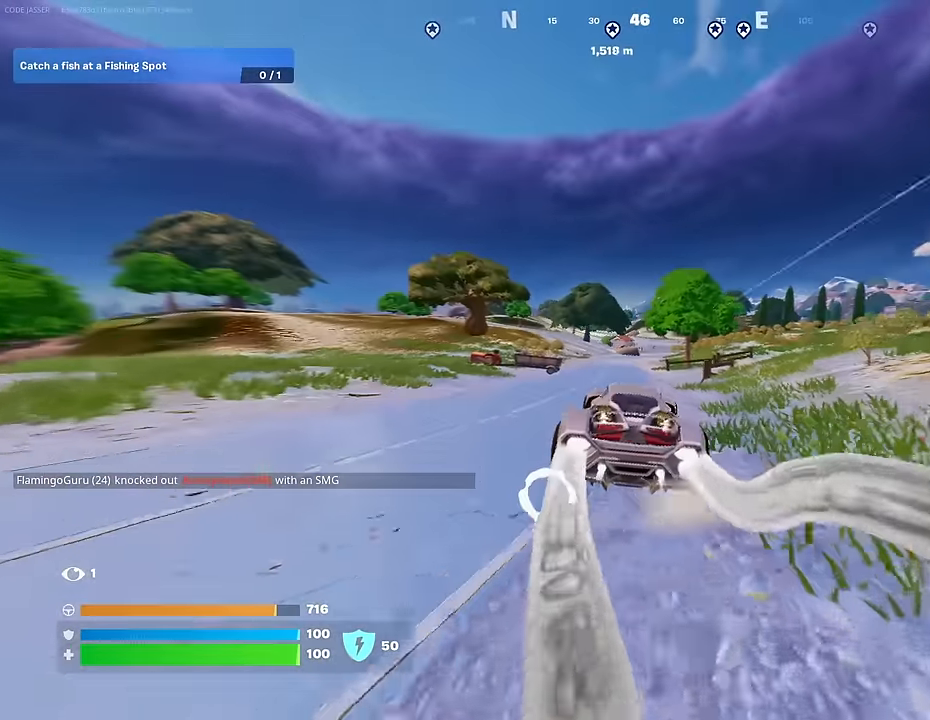
{"buttons": ["L3"], "left_stick": "up-left", "right_stick": "center", "events": [[383, "left_stick", "up-left"]]}
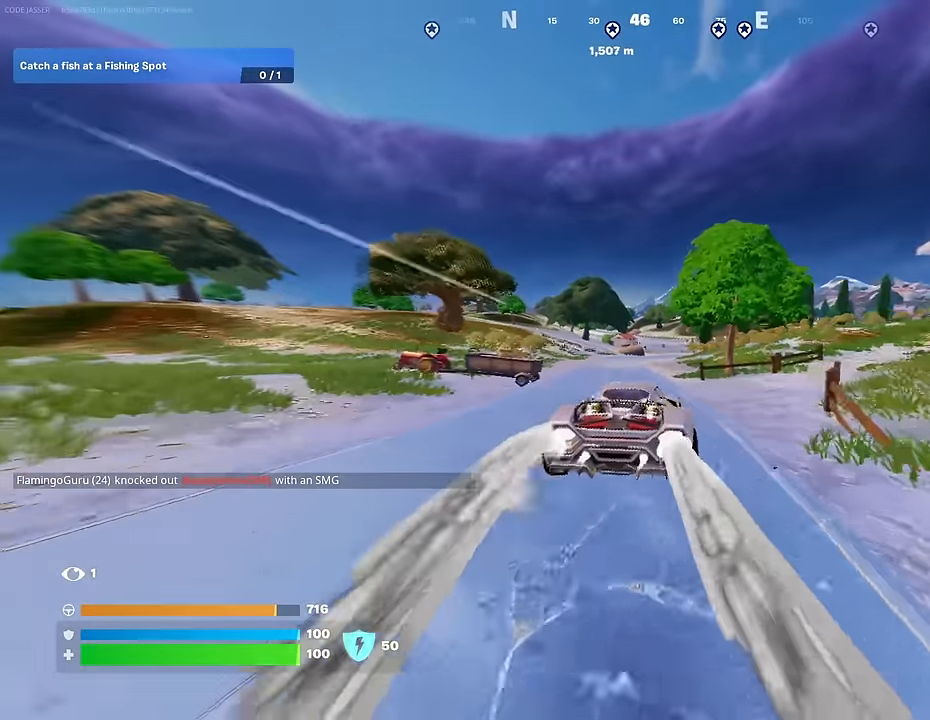
{"buttons": ["L3"], "left_stick": "up-left", "right_stick": "center", "events": []}
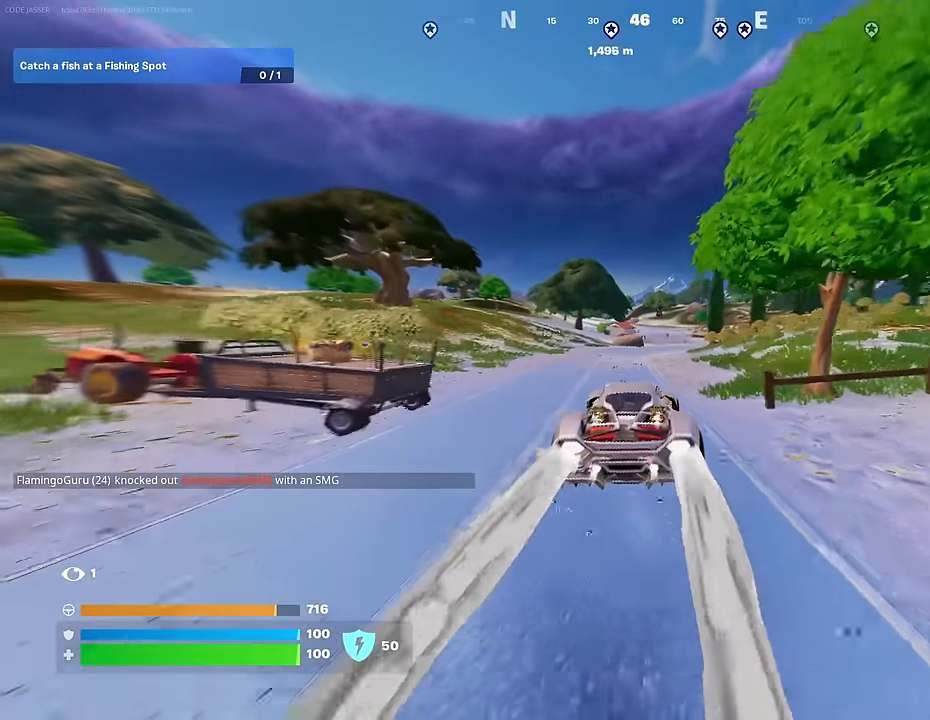
{"buttons": ["L3"], "left_stick": "up", "right_stick": "center", "events": [[117, "left_stick", "up"]]}
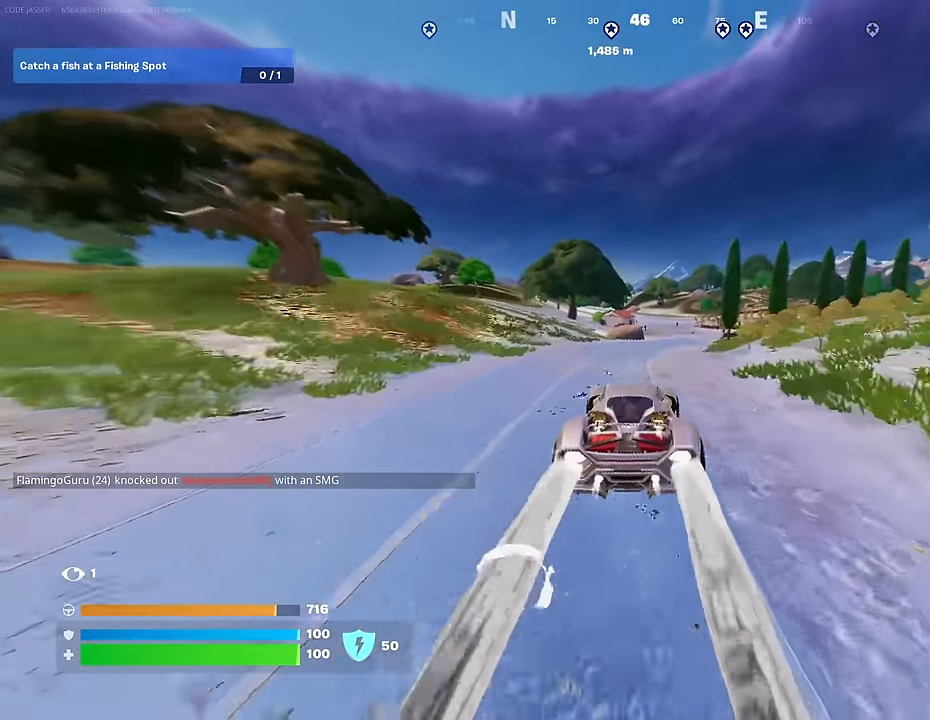
{"buttons": ["L3"], "left_stick": "up-right", "right_stick": "center", "events": [[217, "left_stick", "up-right"]]}
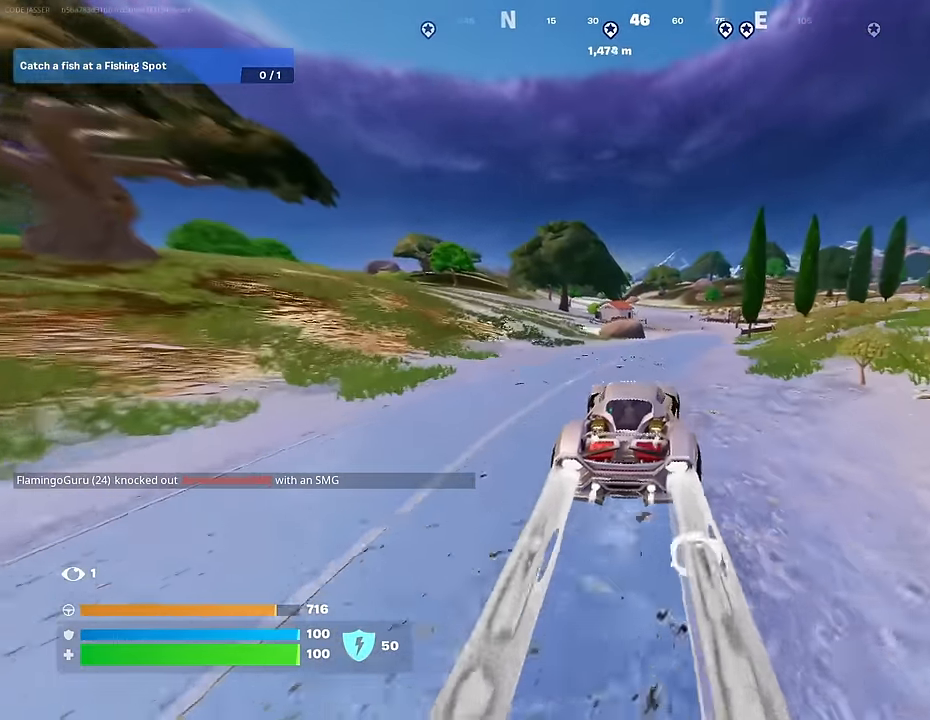
{"buttons": ["L3"], "left_stick": "up", "right_stick": "center", "events": [[467, "left_stick", "up"]]}
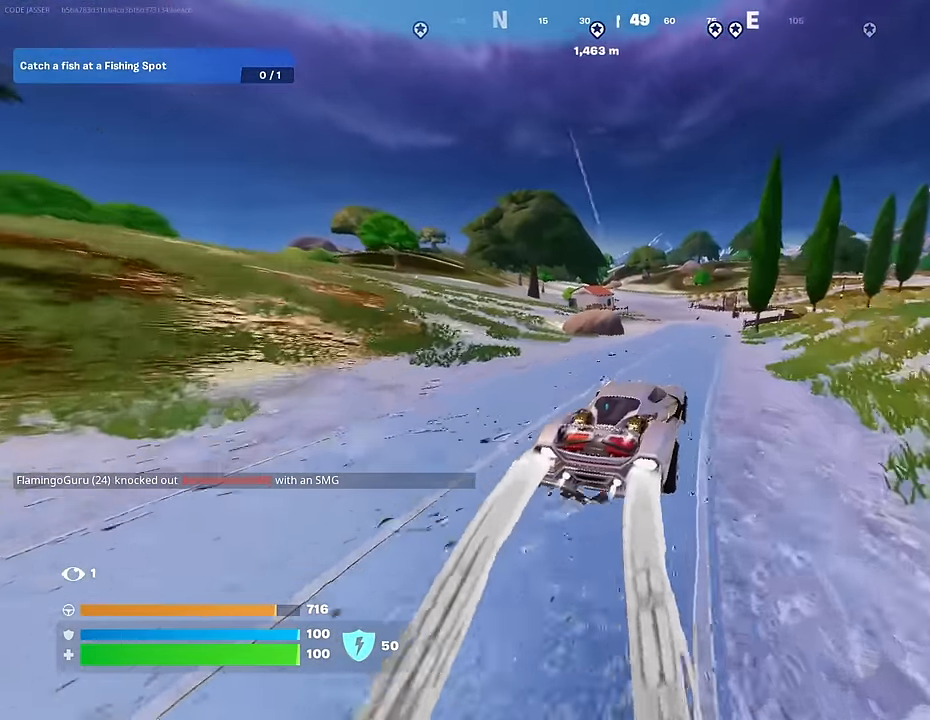
{"buttons": ["L3"], "left_stick": "up-right", "right_stick": "center", "events": [[500, "left_stick", "up-right"]]}
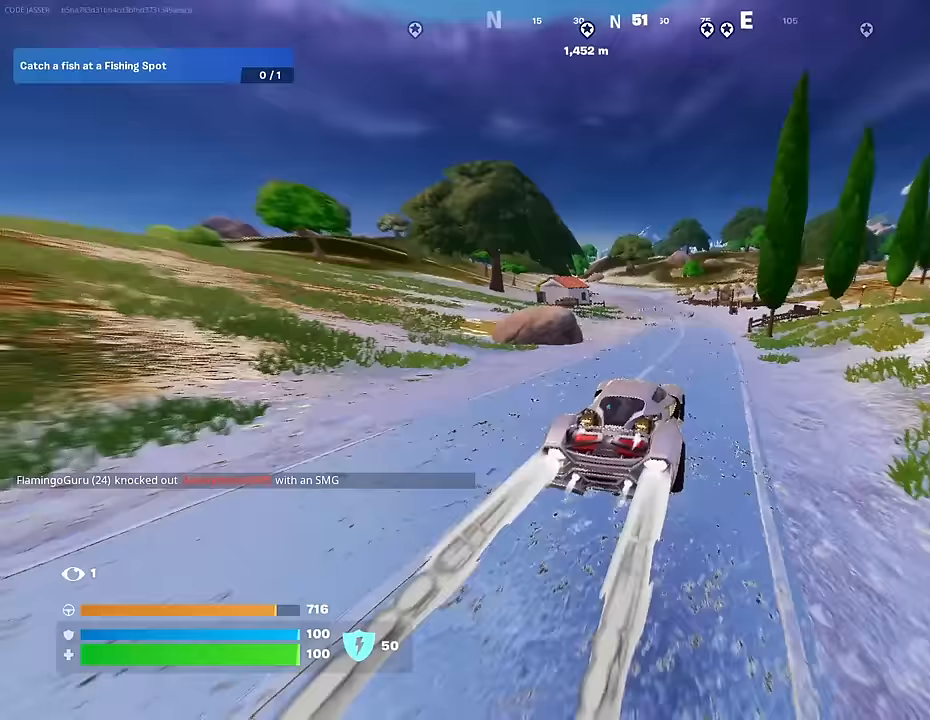
{"buttons": ["L3"], "left_stick": "up-right", "right_stick": "center", "events": []}
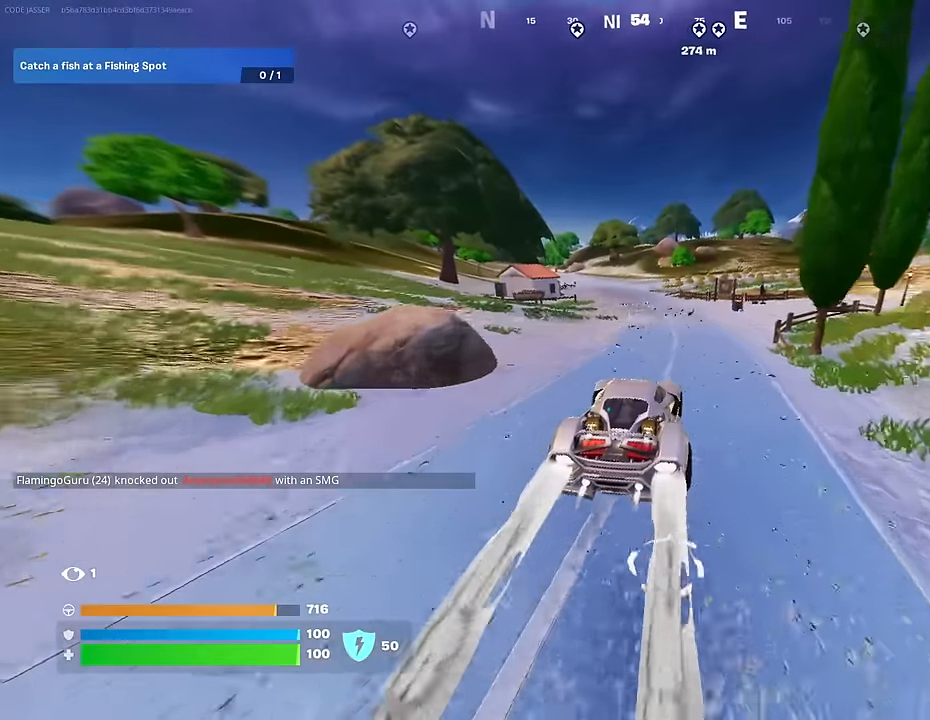
{"buttons": ["L3"], "left_stick": "up-right", "right_stick": "center", "events": []}
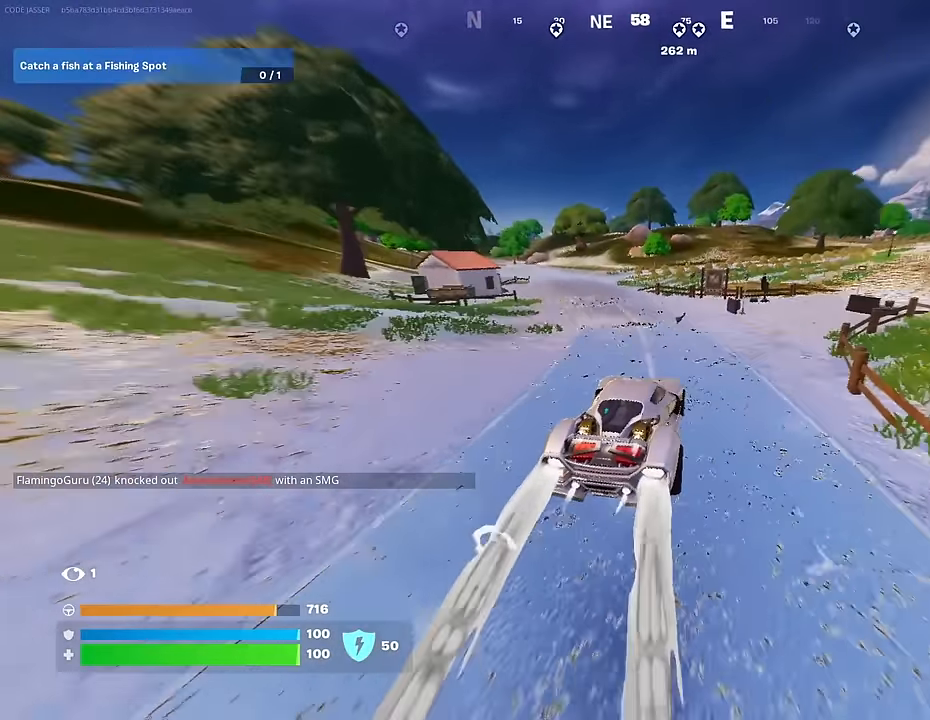
{"buttons": ["L3"], "left_stick": "up-right", "right_stick": "center", "events": []}
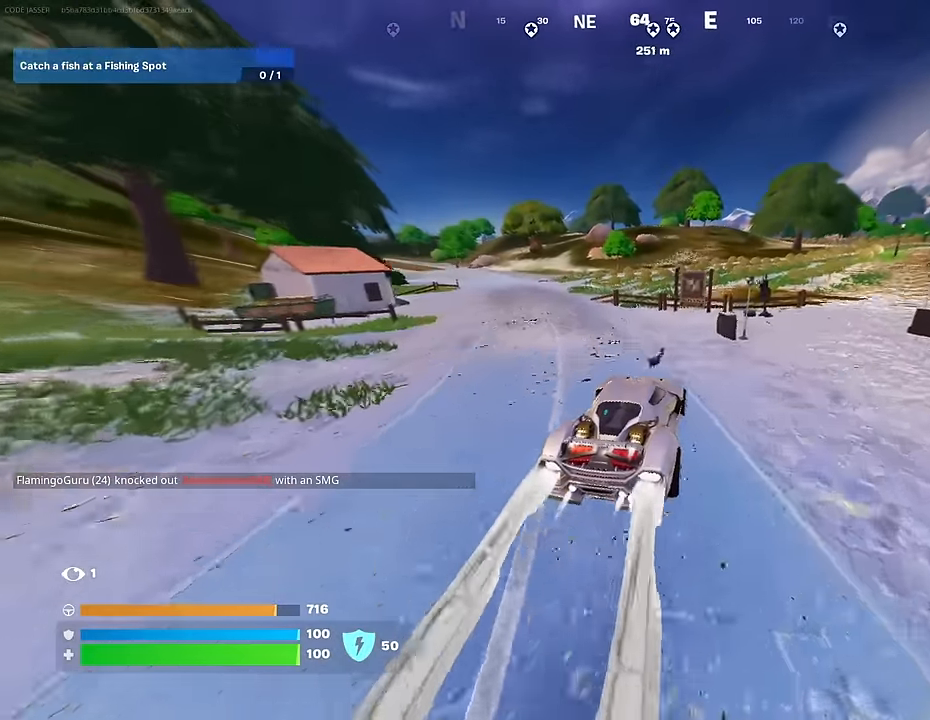
{"buttons": ["L3"], "left_stick": "up-right", "right_stick": "center", "events": []}
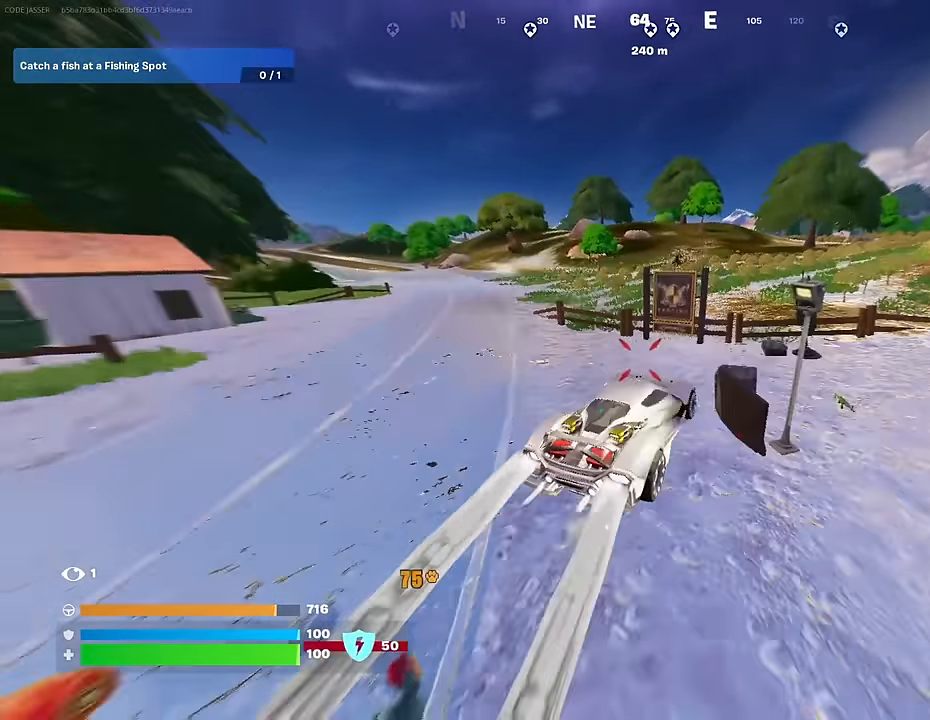
{"buttons": ["L3"], "left_stick": "up-left", "right_stick": "center", "events": [[167, "left_stick", "up-left"]]}
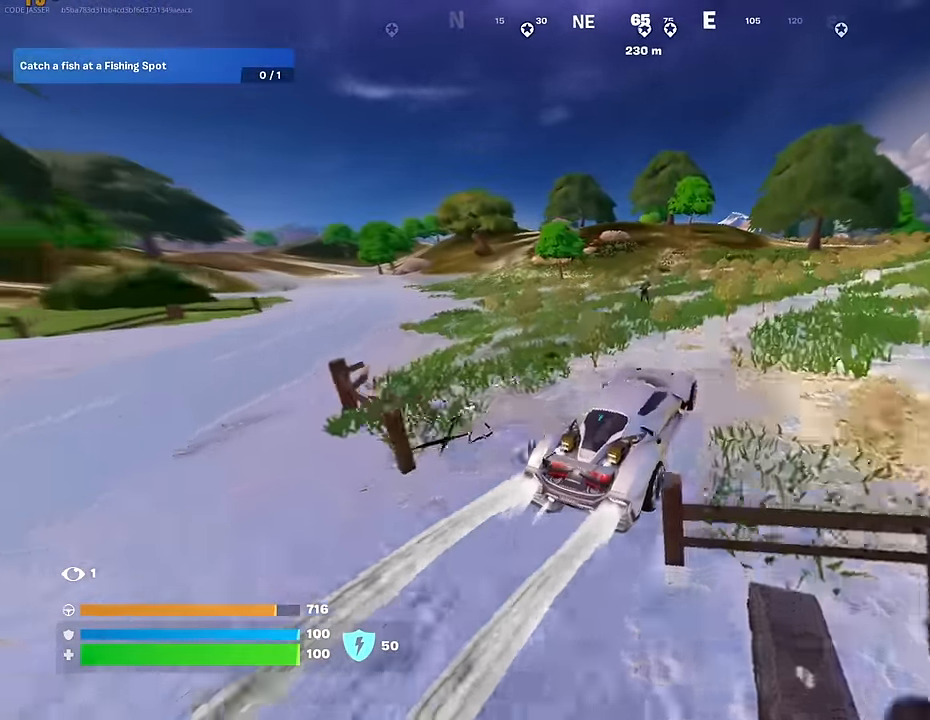
{"buttons": [], "left_stick": "up", "right_stick": "center", "events": [[200, "L3", "up"], [217, "left_stick", "left"], [483, "left_stick", "up"]]}
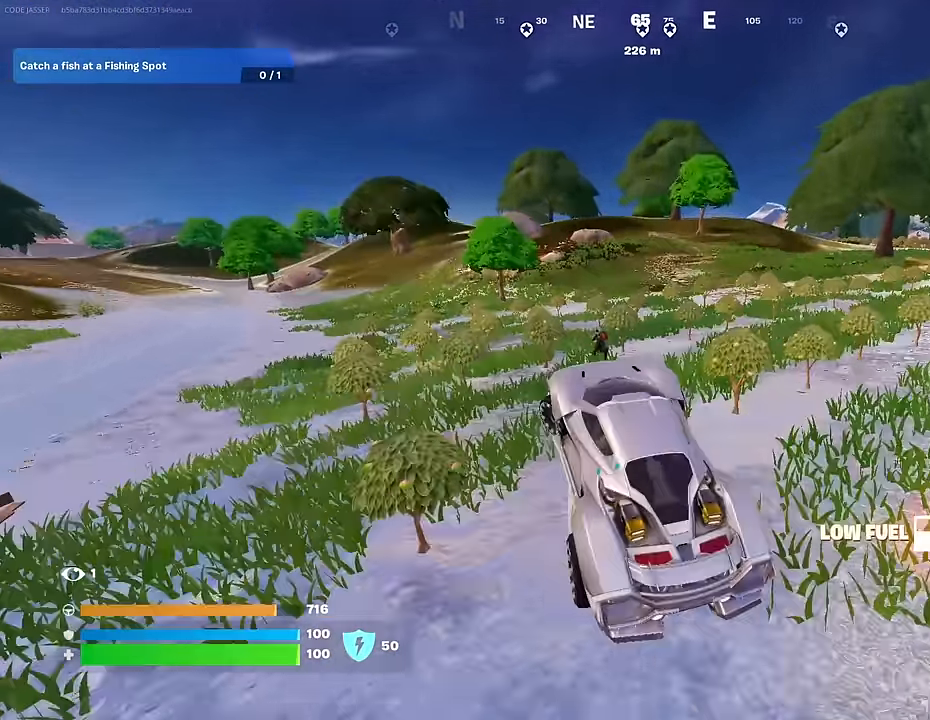
{"buttons": [], "left_stick": "right", "right_stick": "center", "events": [[33, "L3", "down"], [67, "left_stick", "up-right"], [317, "left_stick", "right"], [333, "L3", "up"]]}
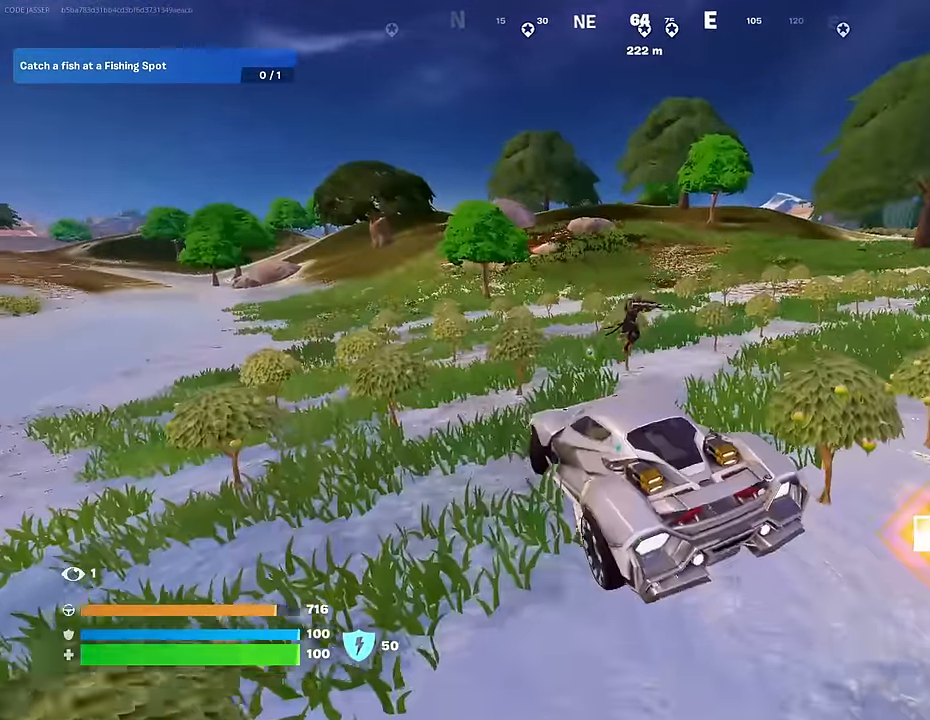
{"buttons": ["SQUARE"], "left_stick": "up-left", "right_stick": "center", "events": [[183, "right_stick", "up-right"], [267, "right_stick", "center"], [300, "SQUARE", "down"], [450, "left_stick", "up"], [500, "left_stick", "up-left"]]}